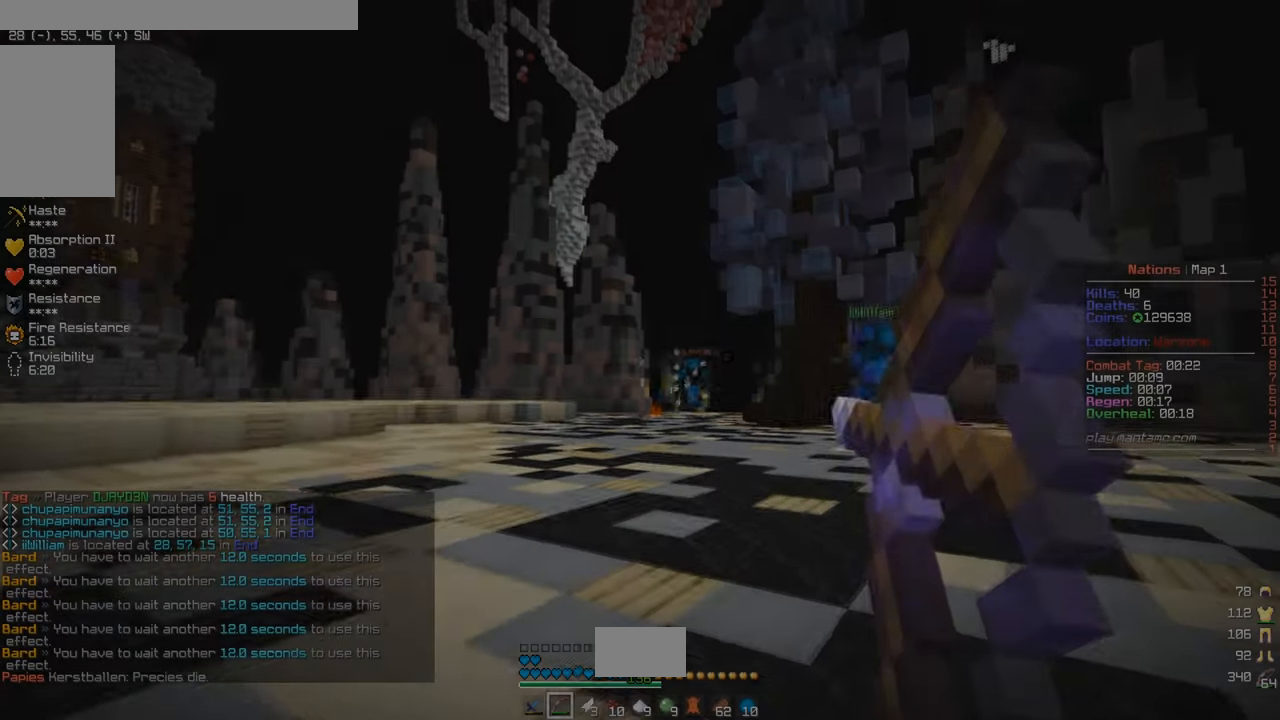
Gameplay with keyboard and mouse; each line is a JSON object with the keys and mouse buttons held at the frame after it. "events" lists presses ("down") and releases ("up") of "a", "d", "s", "w", "mouse_left" and "mouse_right" between this image and that frame as [ms after this image, input, new state], when the widget could be followed in between. "mouse_left", "mouse_right" = the "left", "right" buttons of the "mouse" list. No other keys are recorded. Fast repeated clicks can show as one long hold. Mouse movement is not recorded.
{"keys": ["a", "w"], "mouse": ["right"], "events": [[100, "a", "down"], [383, "mouse_right", "up"], [400, "mouse_left", "down"], [433, "mouse_right", "down"], [500, "mouse_left", "up"]]}
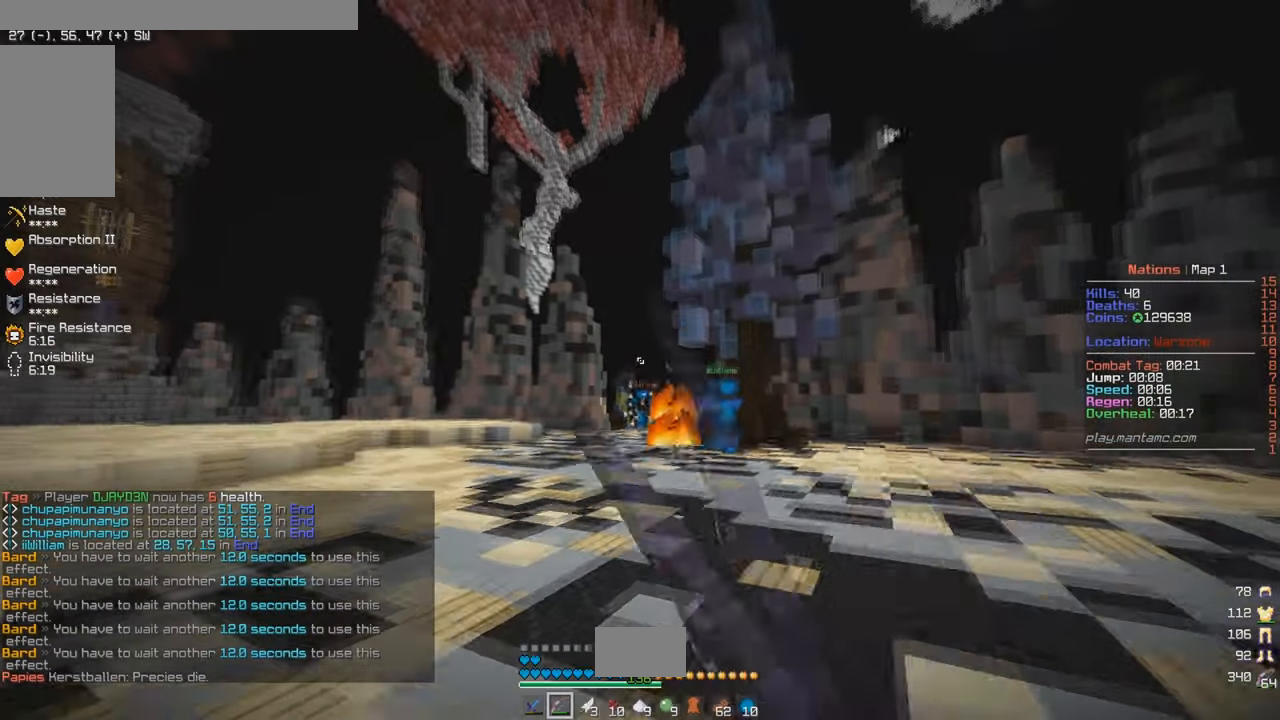
{"keys": ["a", "w"], "mouse": ["right"], "events": []}
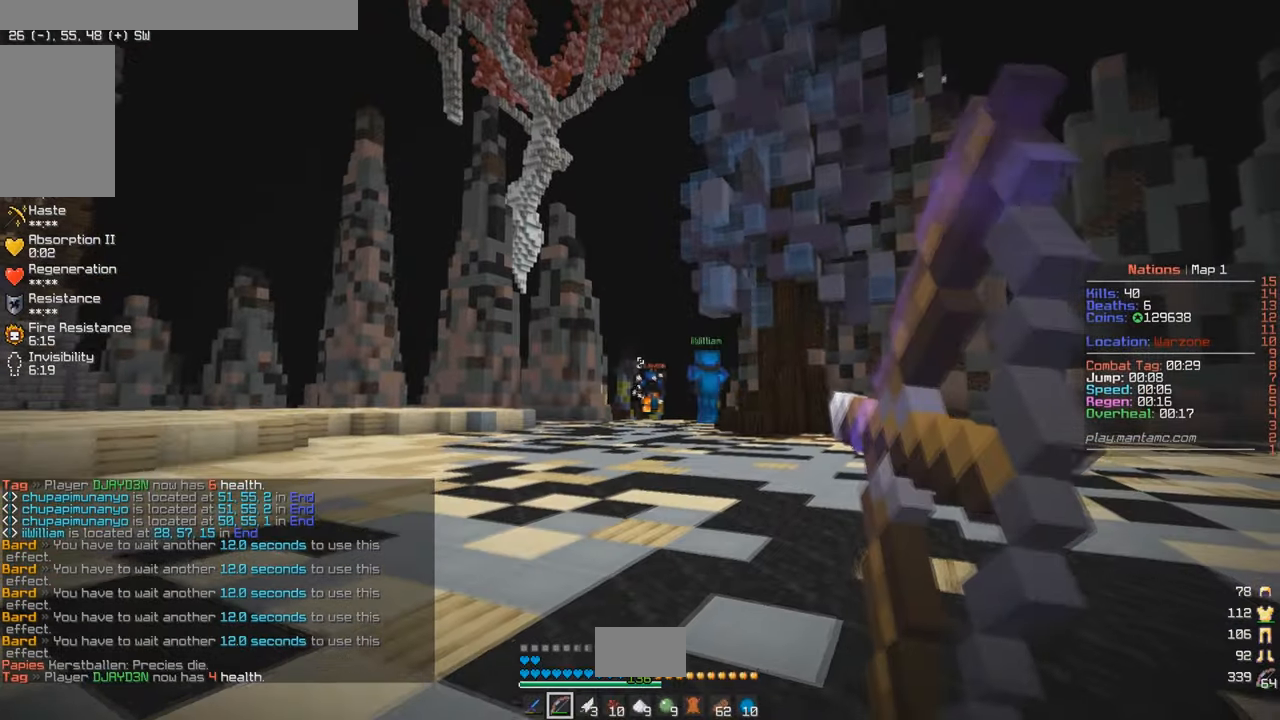
{"keys": ["a", "w"], "mouse": ["left"], "events": [[383, "mouse_right", "up"], [400, "mouse_left", "down"]]}
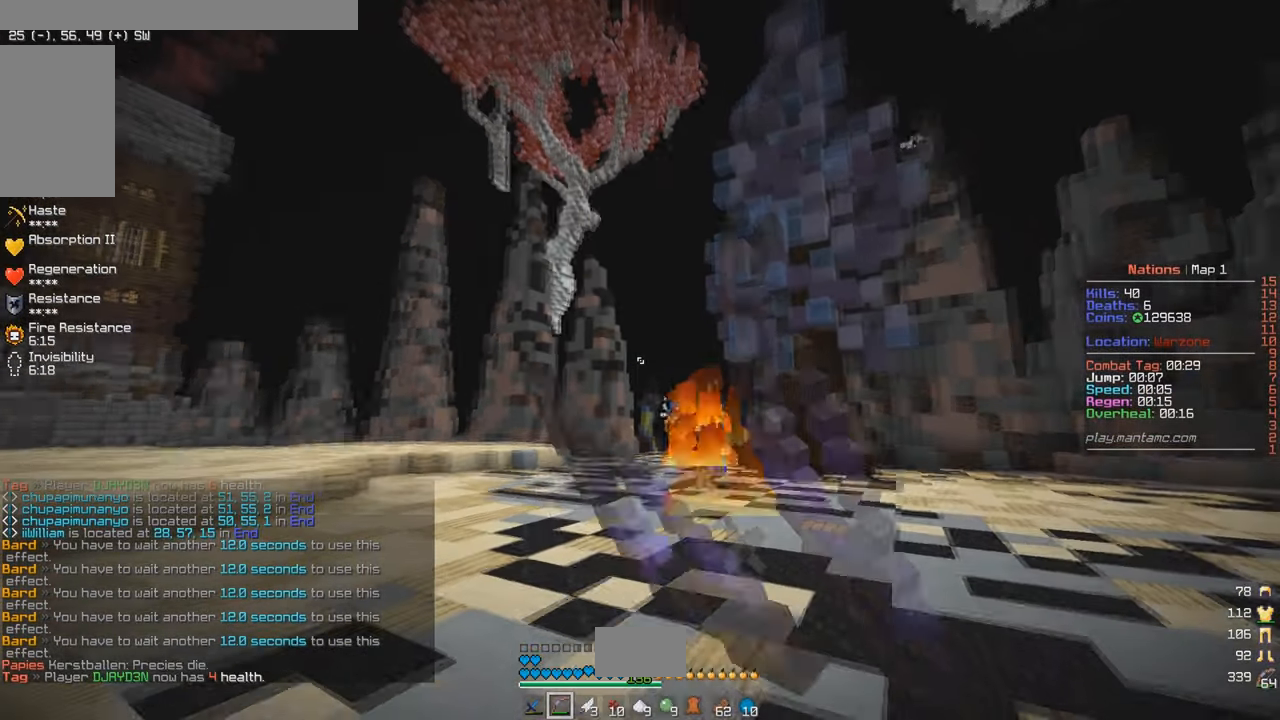
{"keys": ["w"], "mouse": ["left"], "events": [[83, "a", "up"]]}
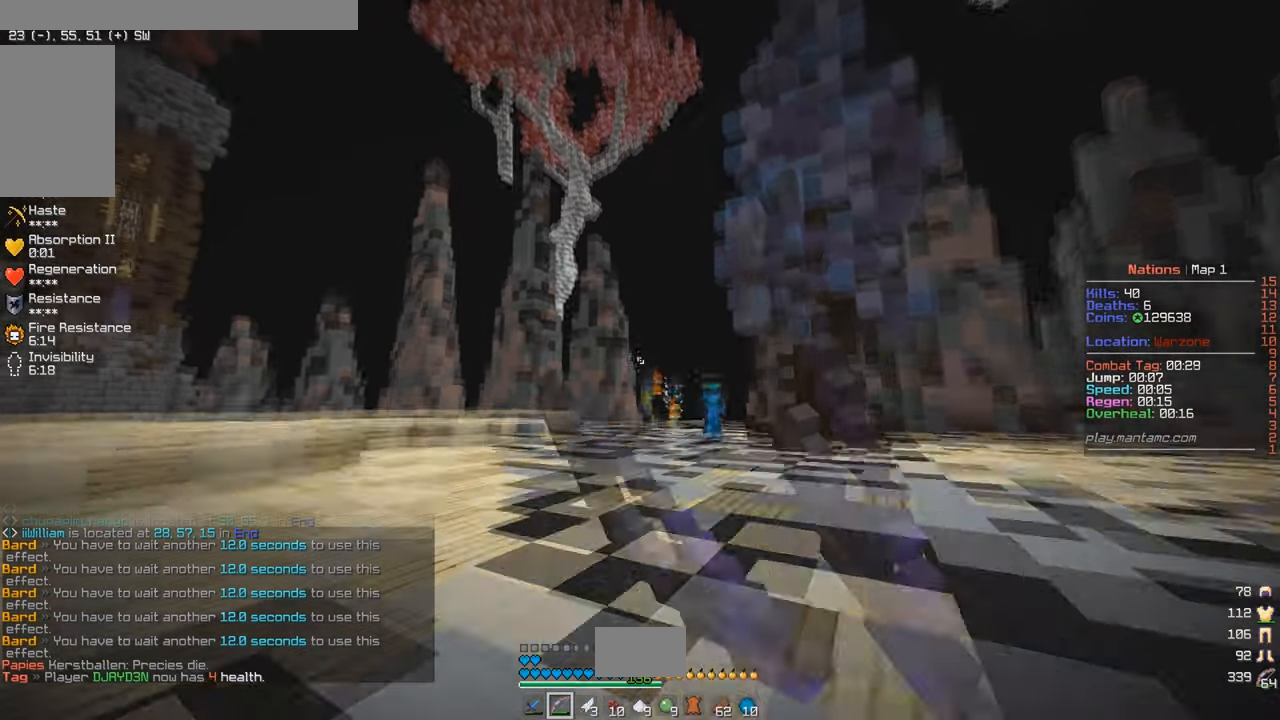
{"keys": ["w"], "mouse": ["left"], "events": []}
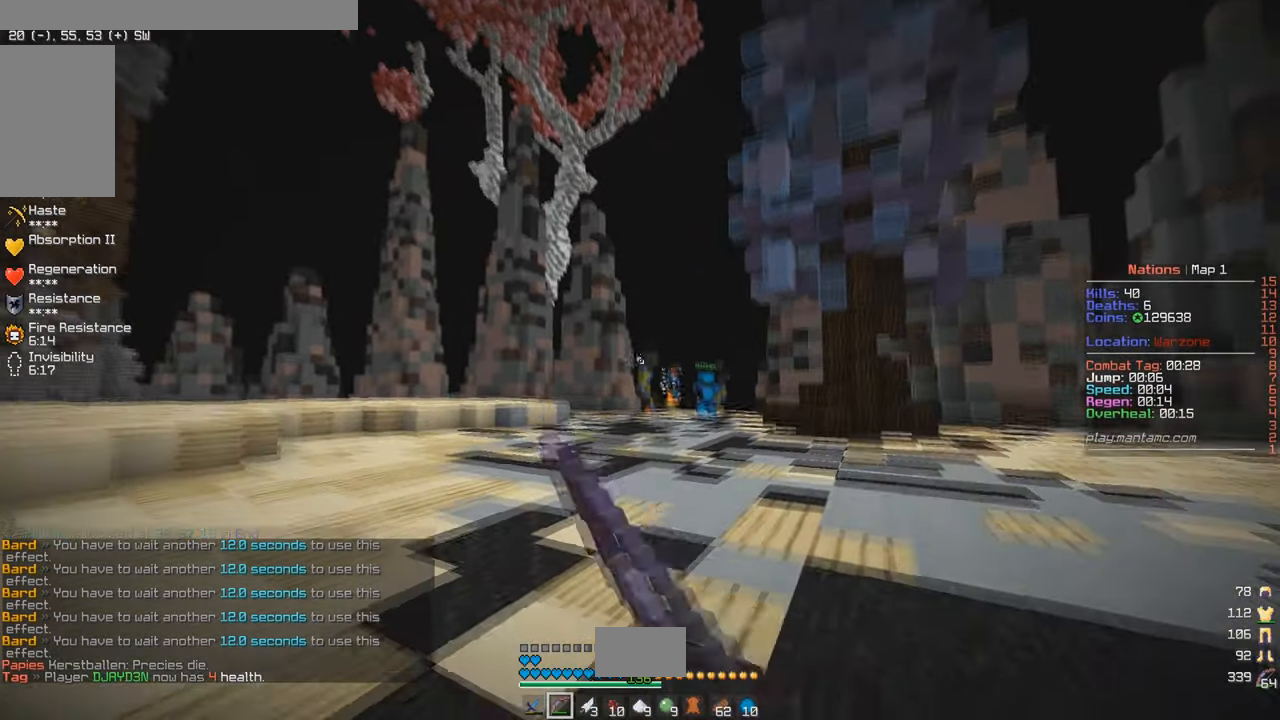
{"keys": ["w"], "mouse": [], "events": [[400, "mouse_left", "up"]]}
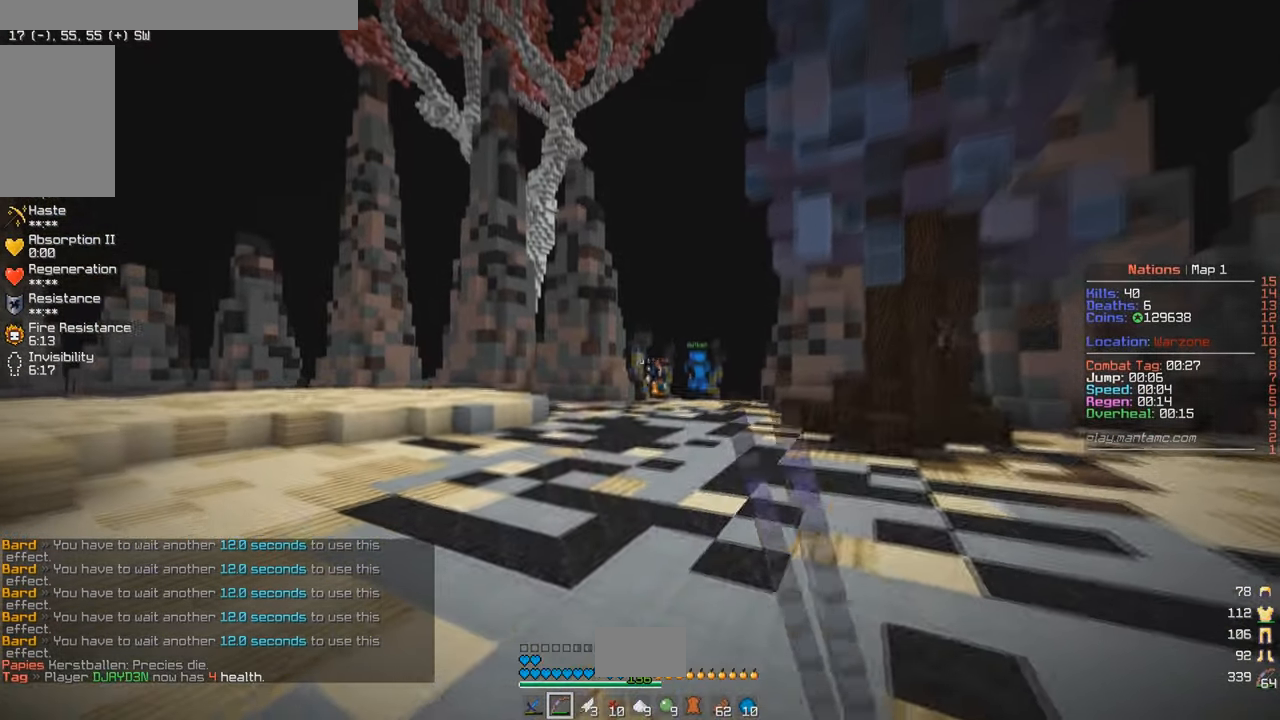
{"keys": ["w"], "mouse": [], "events": []}
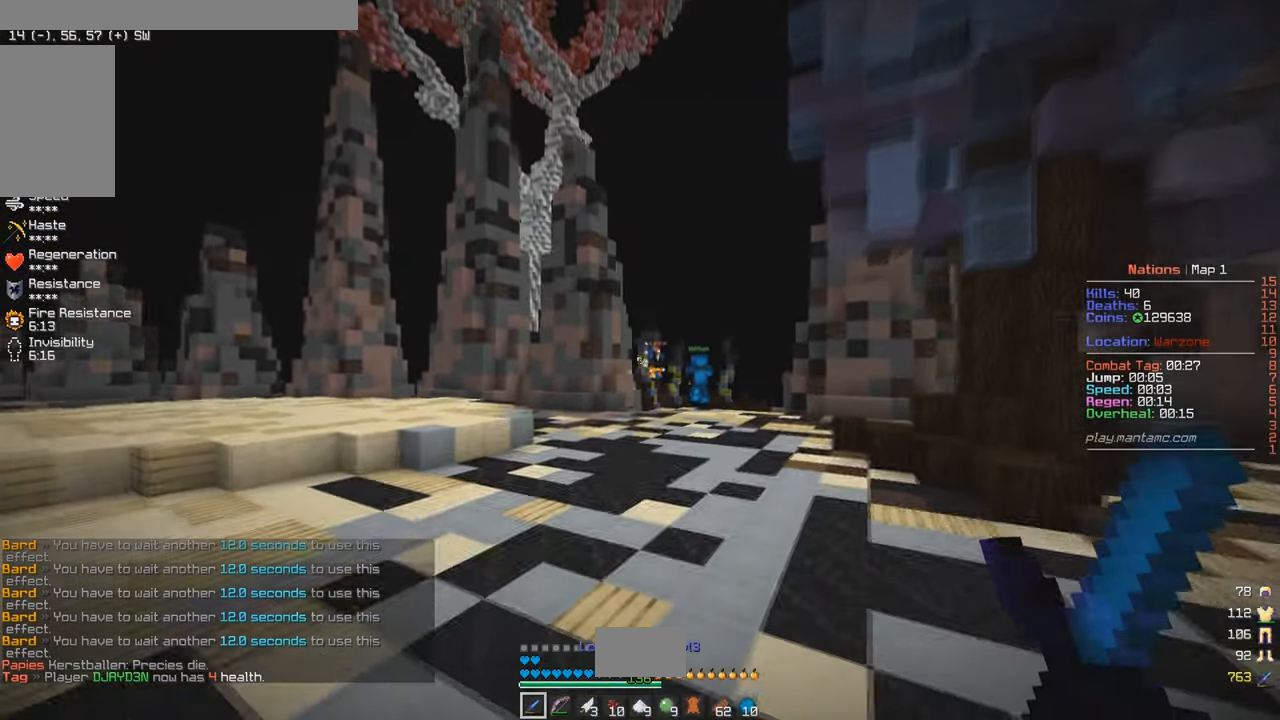
{"keys": ["w"], "mouse": [], "events": []}
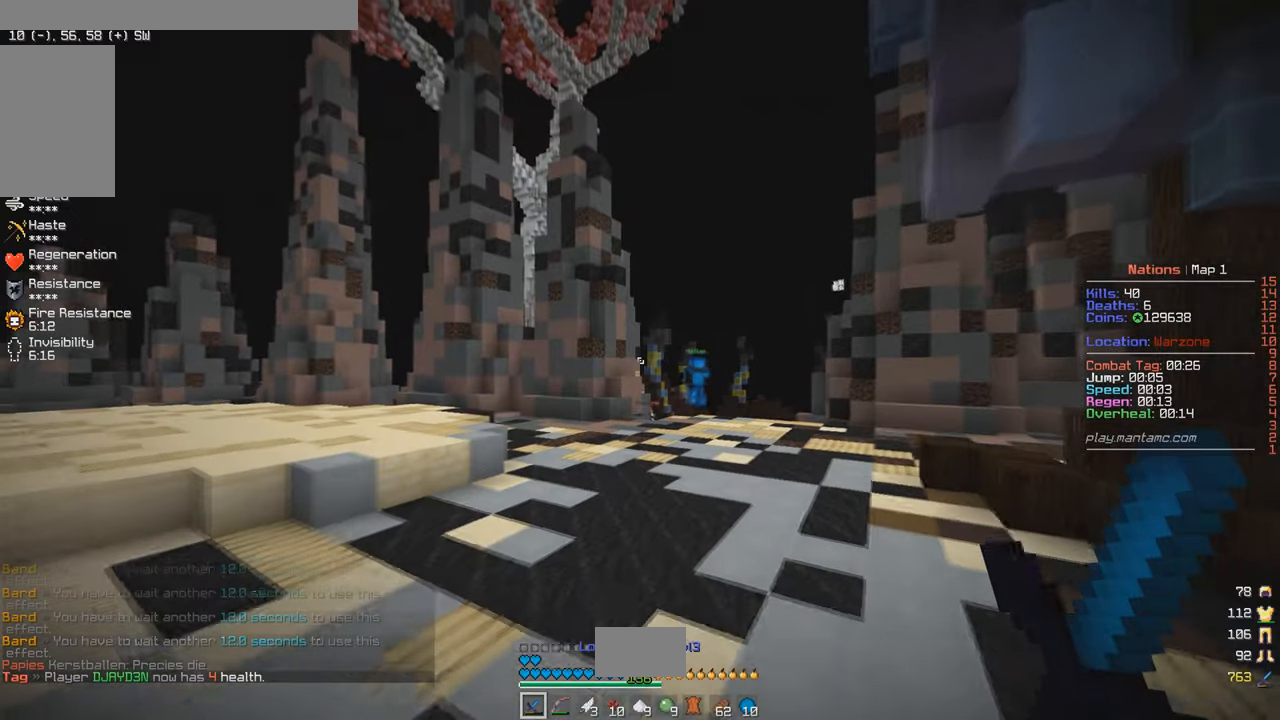
{"keys": ["w"], "mouse": [], "events": []}
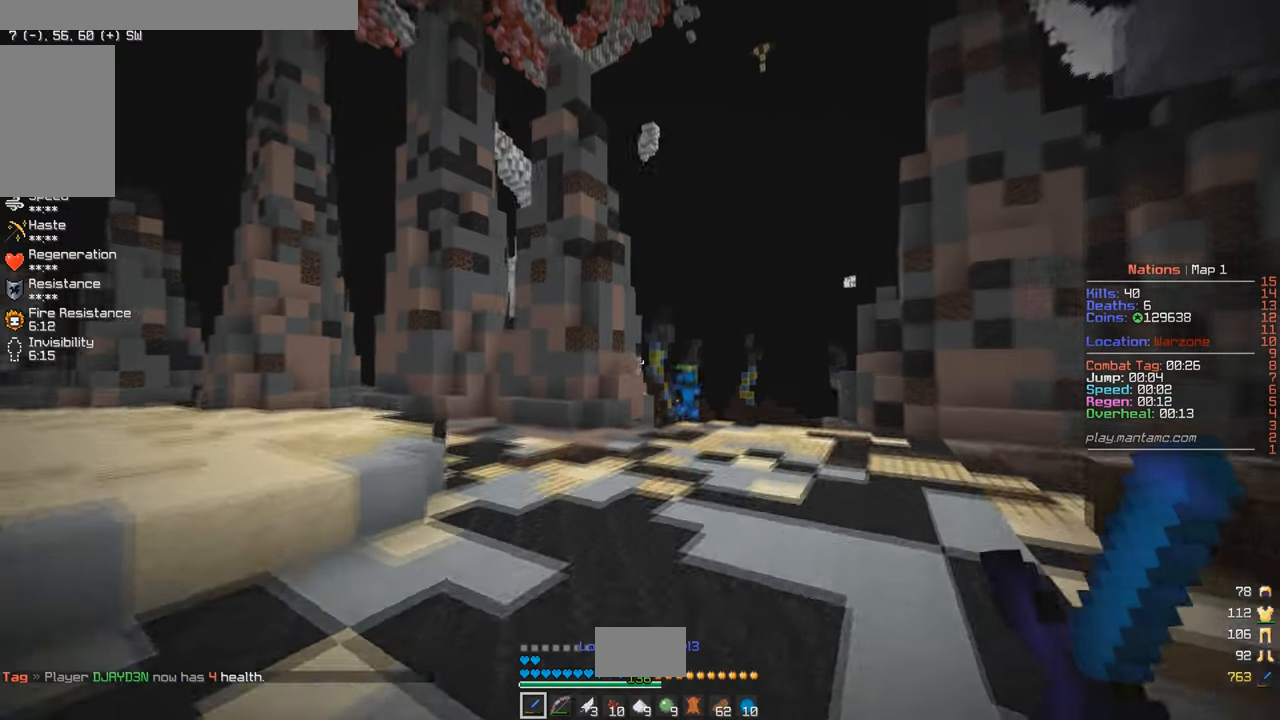
{"keys": ["w"], "mouse": [], "events": [[150, "d", "down"], [434, "d", "up"]]}
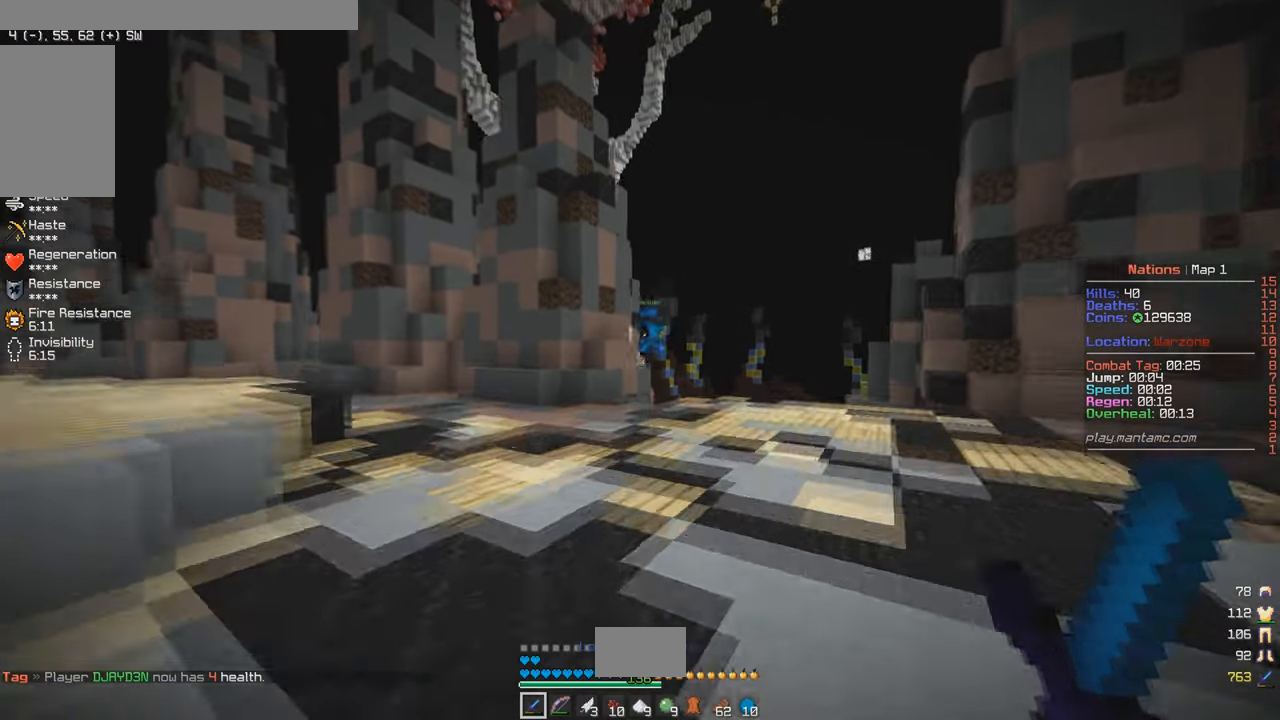
{"keys": ["w"], "mouse": [], "events": [[167, "d", "down"], [384, "d", "up"]]}
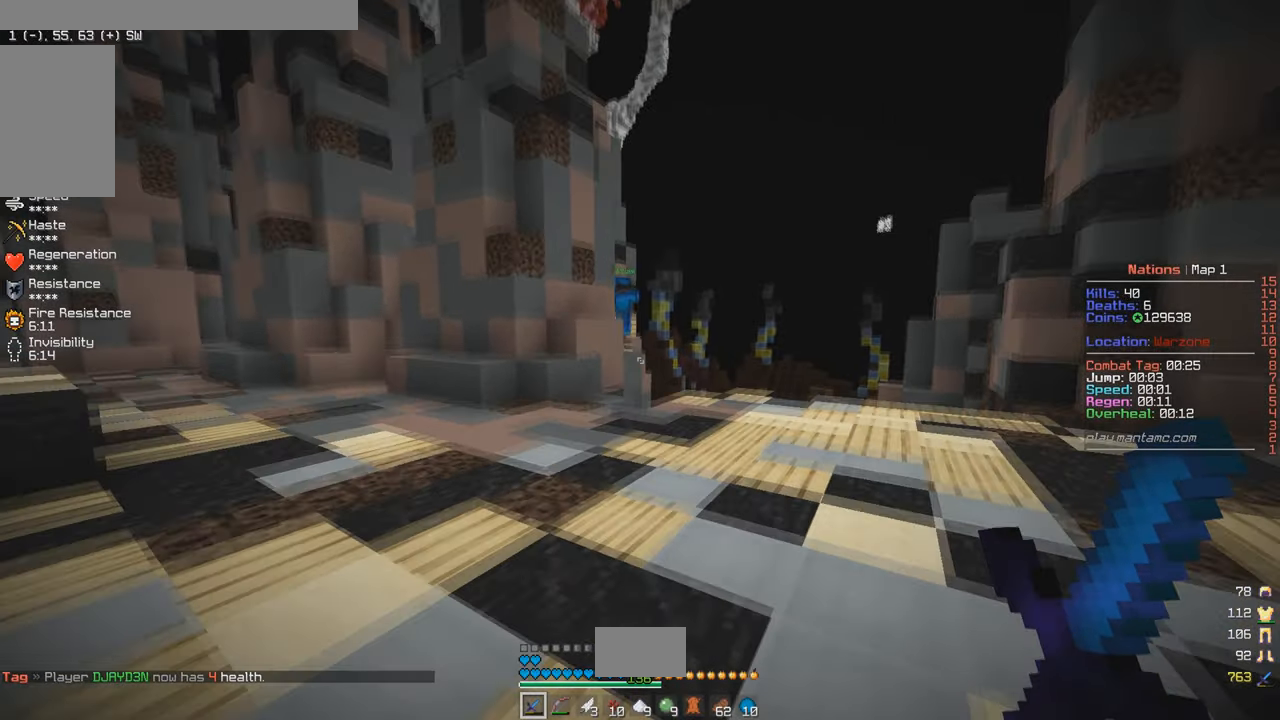
{"keys": ["w"], "mouse": [], "events": [[84, "d", "down"], [384, "d", "up"]]}
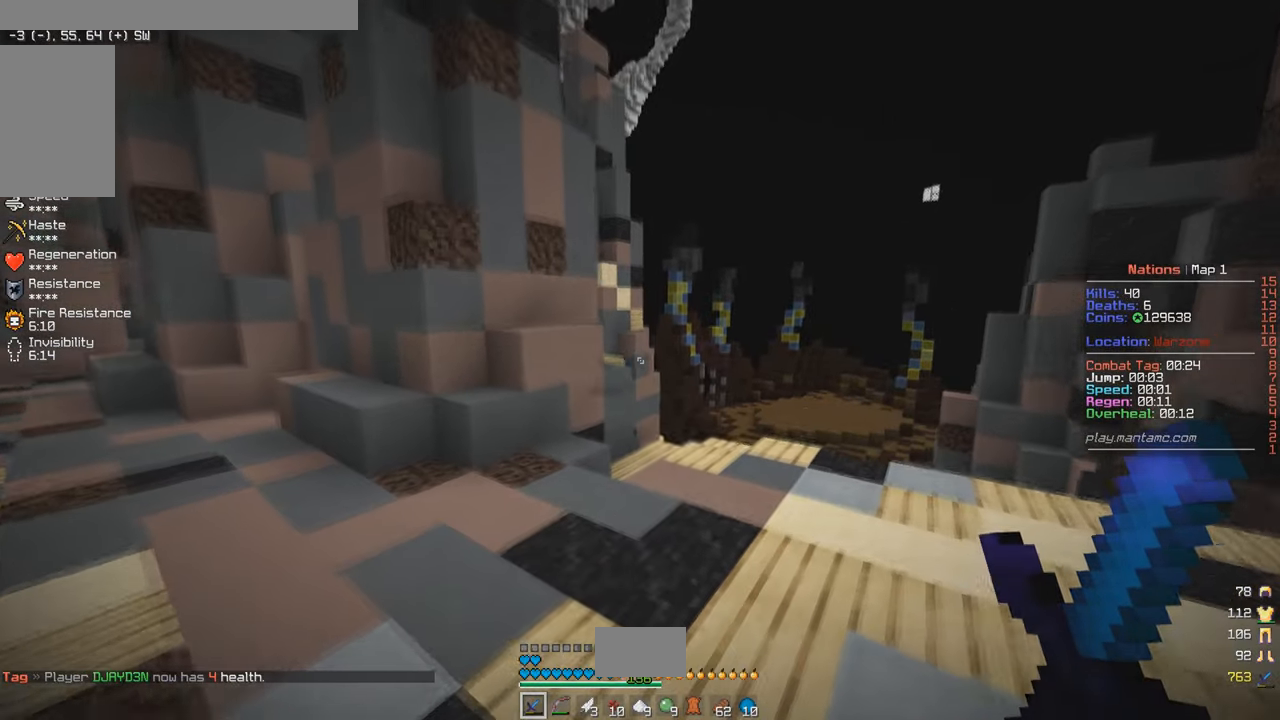
{"keys": ["d", "w"], "mouse": [], "events": [[234, "d", "down"]]}
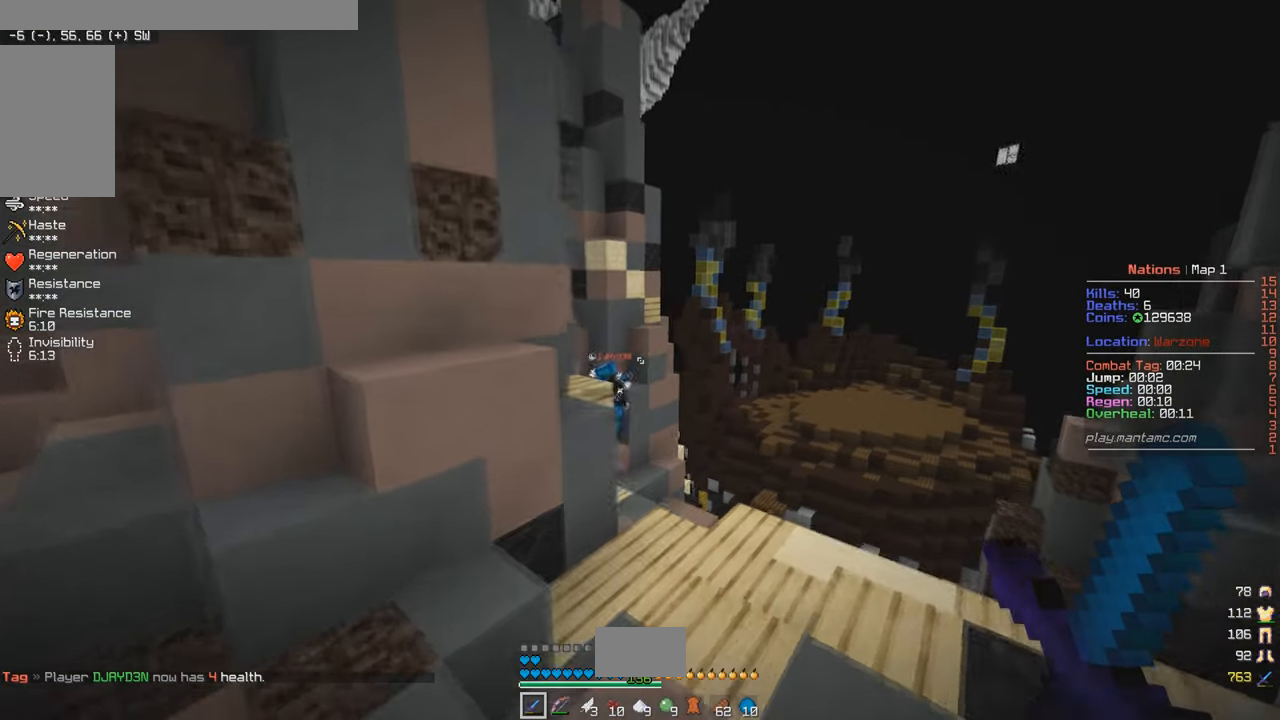
{"keys": [], "mouse": [], "events": [[117, "d", "up"], [400, "a", "down"], [417, "w", "up"], [484, "a", "up"]]}
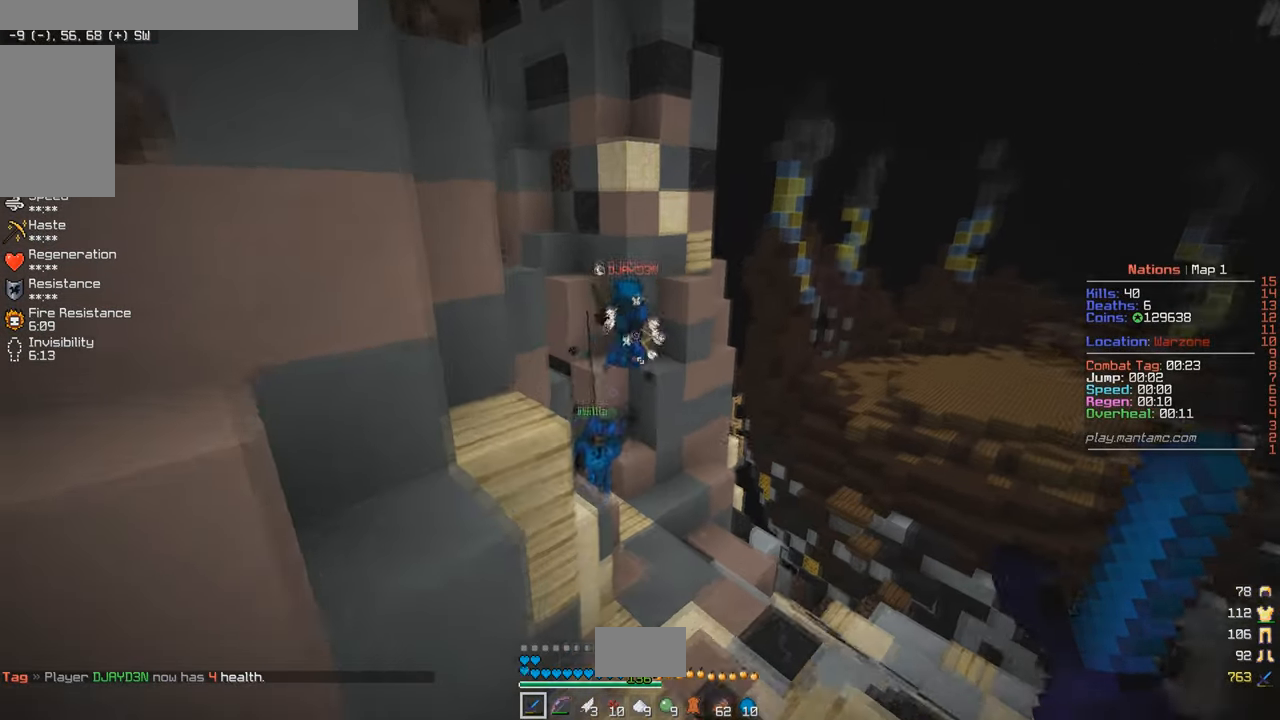
{"keys": ["w"], "mouse": [], "events": [[117, "w", "down"]]}
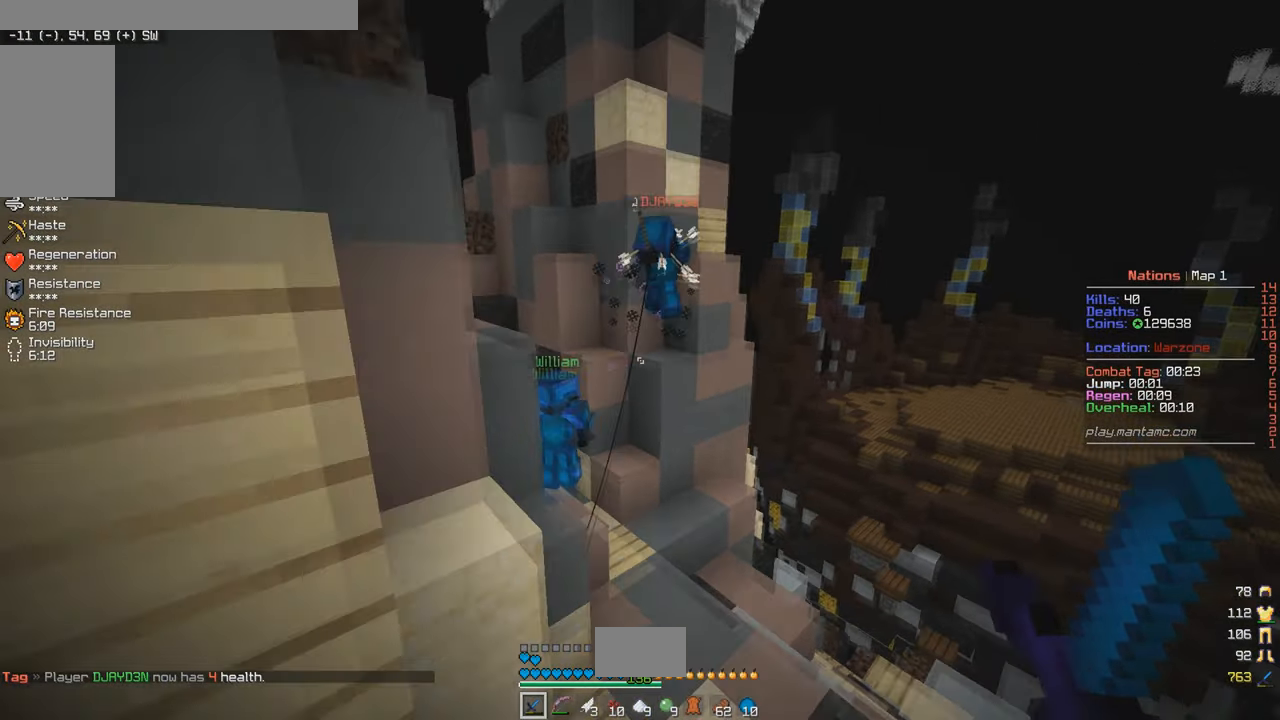
{"keys": ["w"], "mouse": ["left"], "events": [[300, "mouse_left", "down"], [334, "d", "down"], [434, "d", "up"]]}
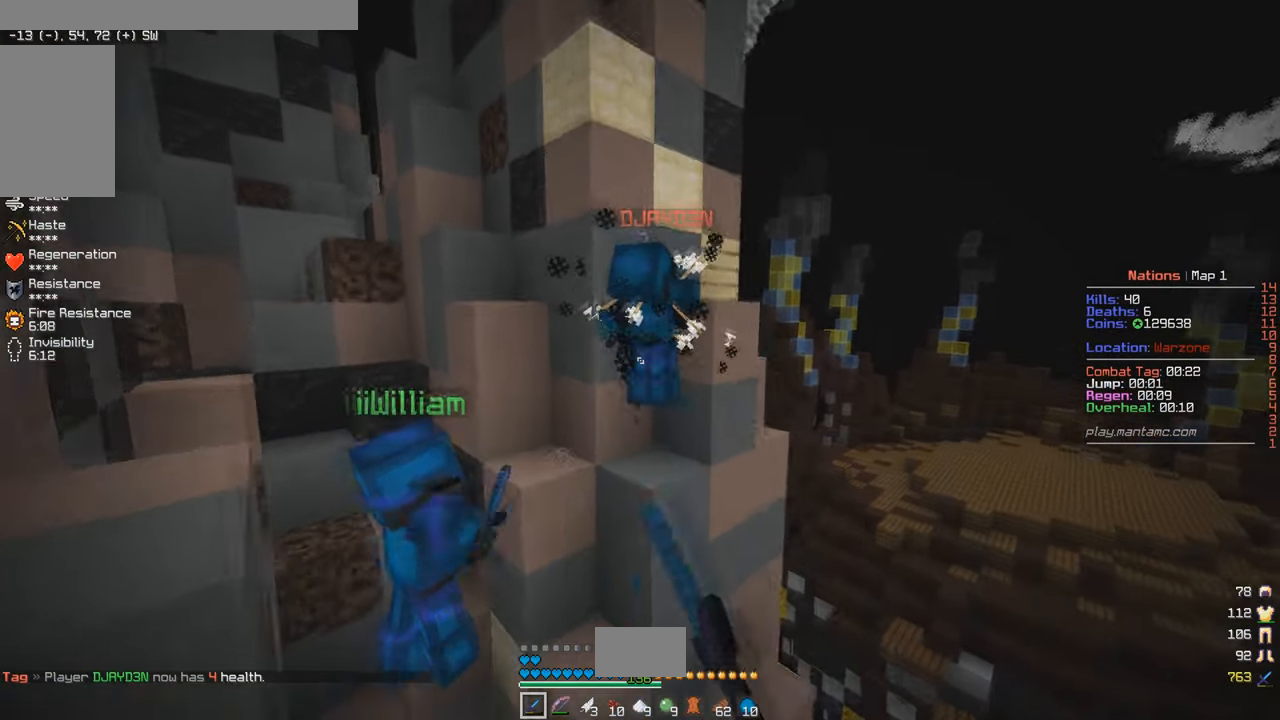
{"keys": ["w"], "mouse": ["left"], "events": [[50, "a", "down"], [200, "a", "up"], [300, "a", "down"], [467, "a", "up"]]}
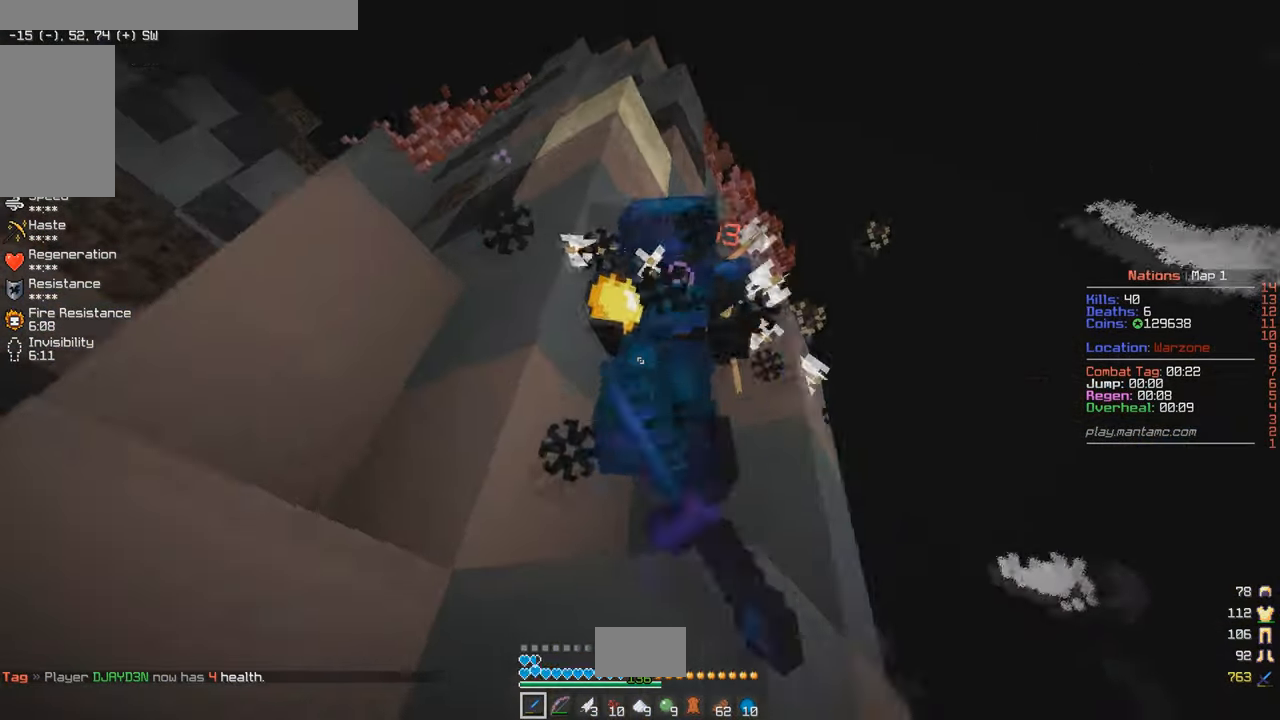
{"keys": [], "mouse": ["left"], "events": [[34, "w", "up"], [50, "s", "down"], [283, "s", "up"]]}
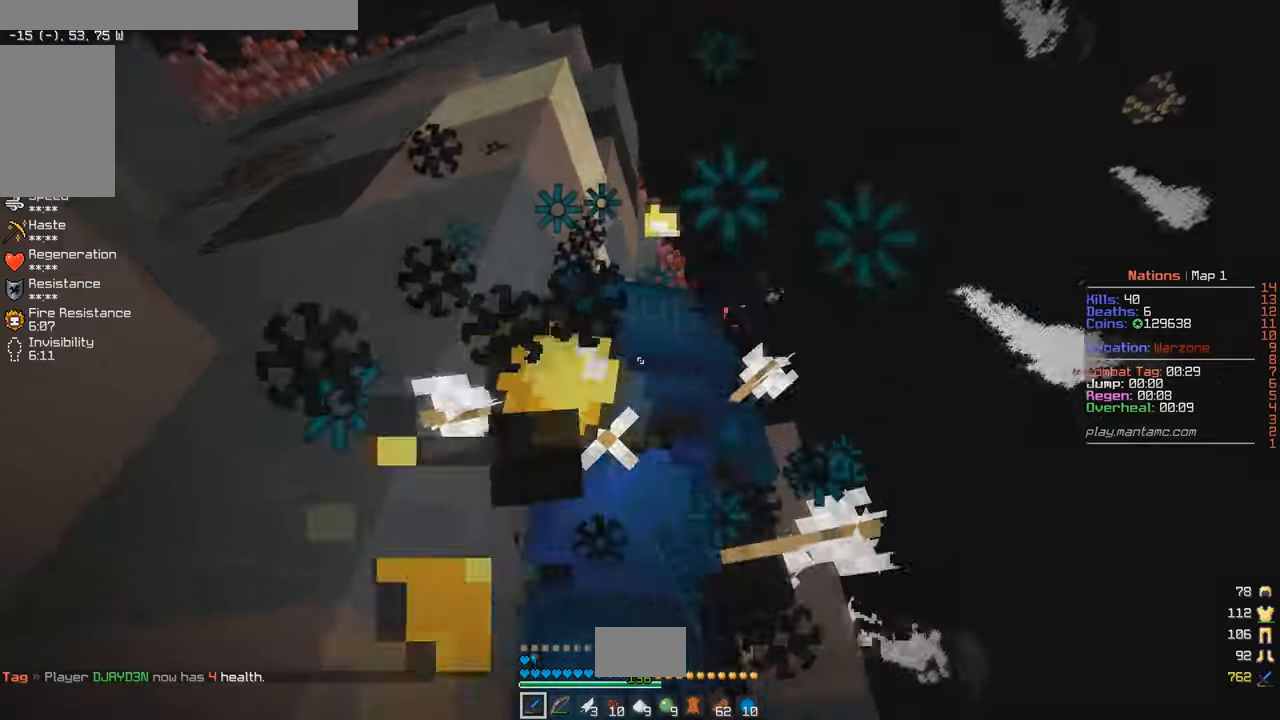
{"keys": [], "mouse": ["left"], "events": []}
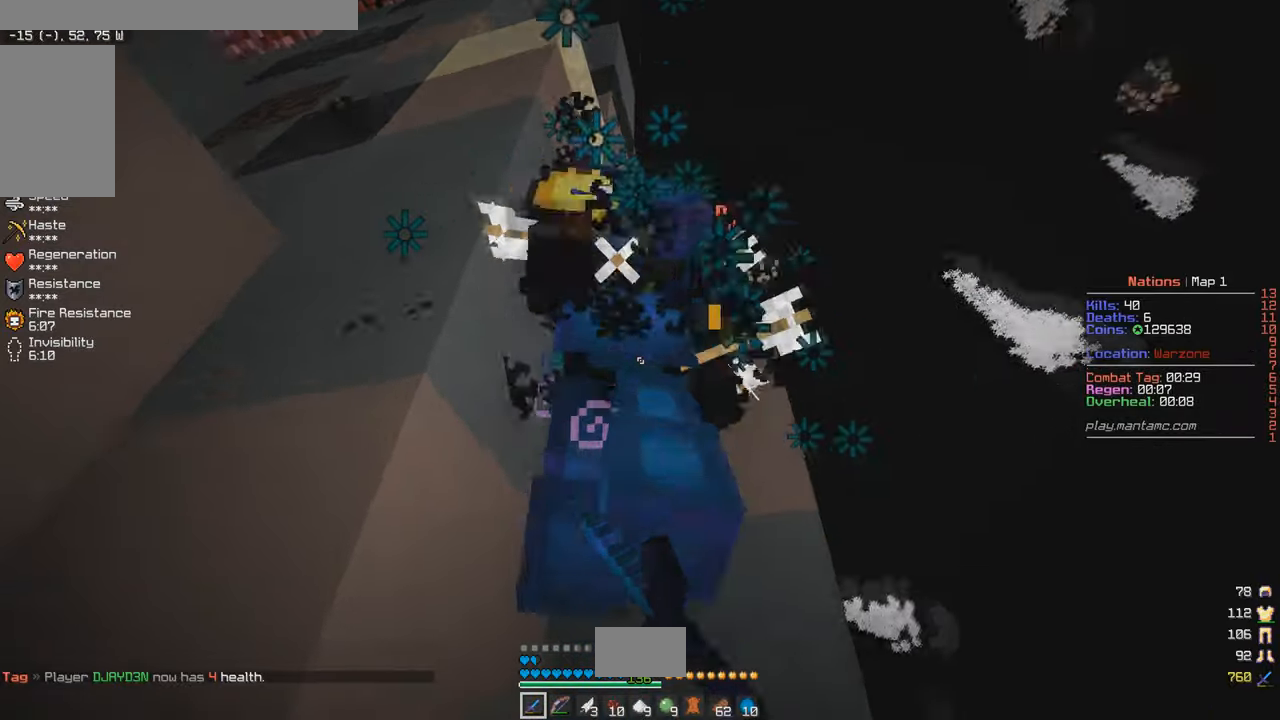
{"keys": [], "mouse": ["left"], "events": []}
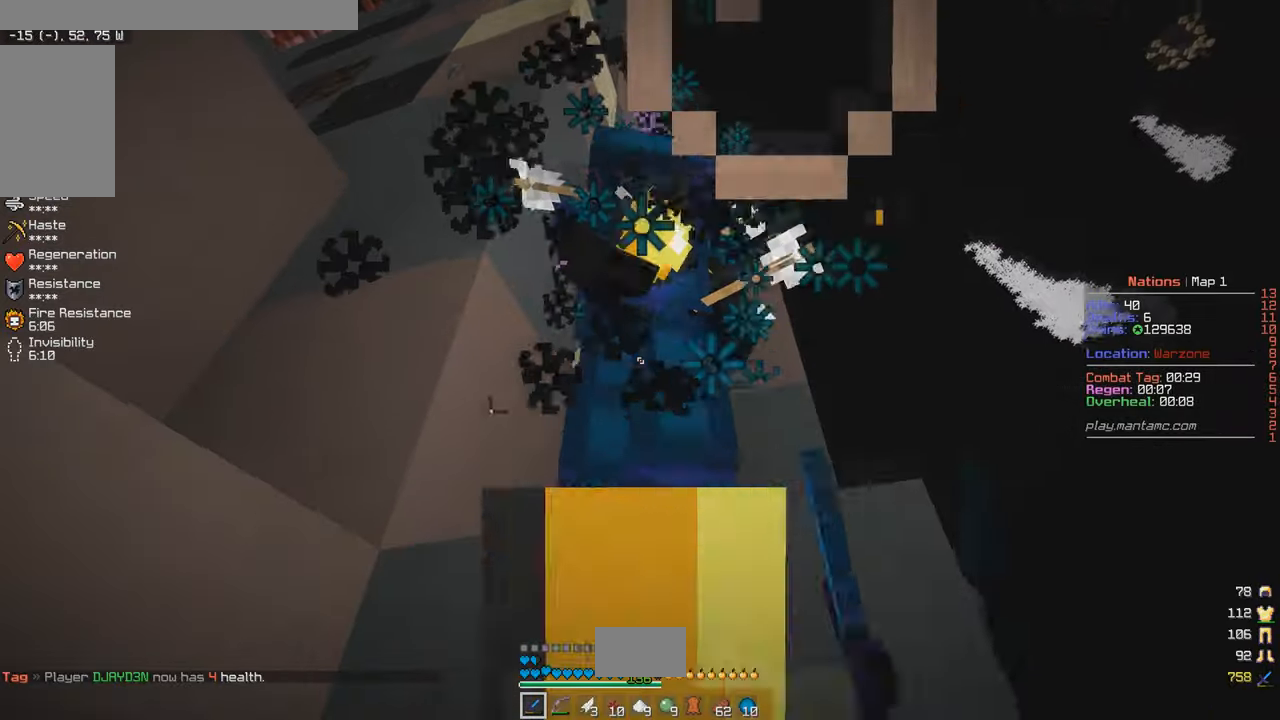
{"keys": ["a"], "mouse": ["left"], "events": [[416, "a", "down"]]}